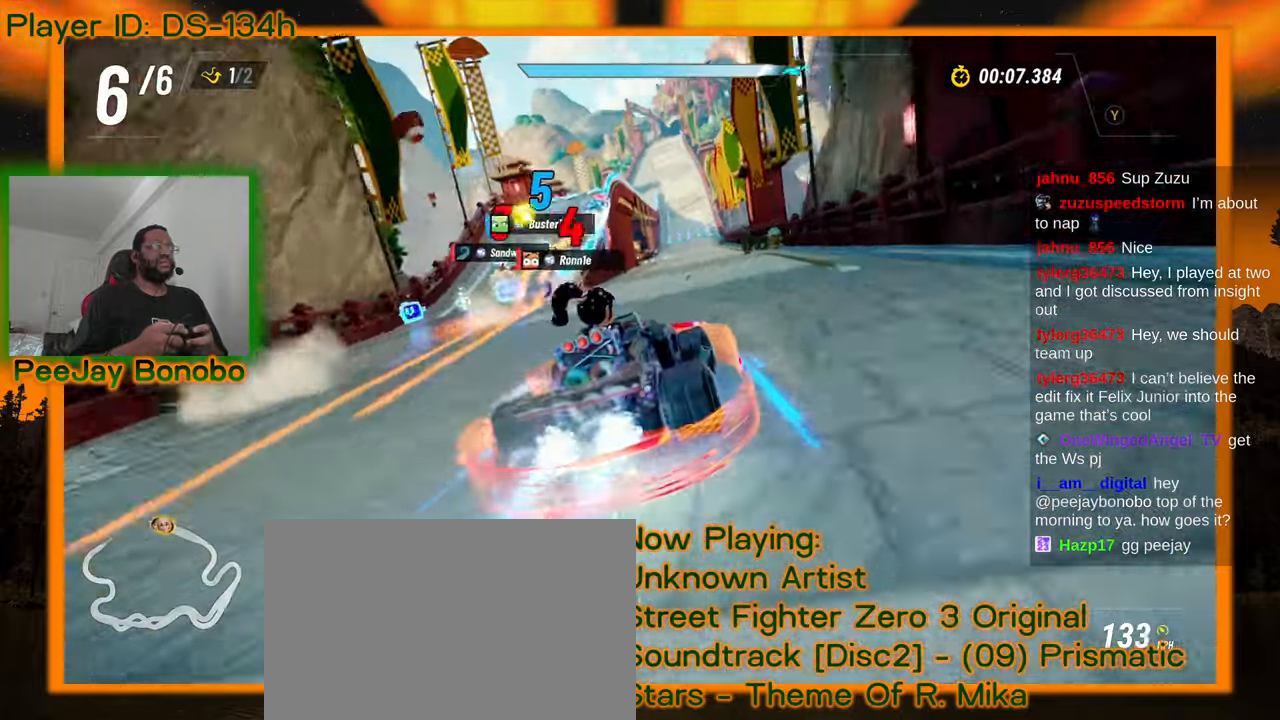
Gameplay with a controller; each line is a JSON object with the inputs held at the frame after it (dt_ms = milliseconds from this image to that frame). "events" lists button and stick changes between this image and that frame as [ms after this image, input, new state], when the widget could be followed in between. Not read: L3 R3 other_buttons.
{"dt_ms": 500, "buttons": [], "left_stick": "right", "events": [[217, "left_stick", "left"], [500, "left_stick", "right"]]}
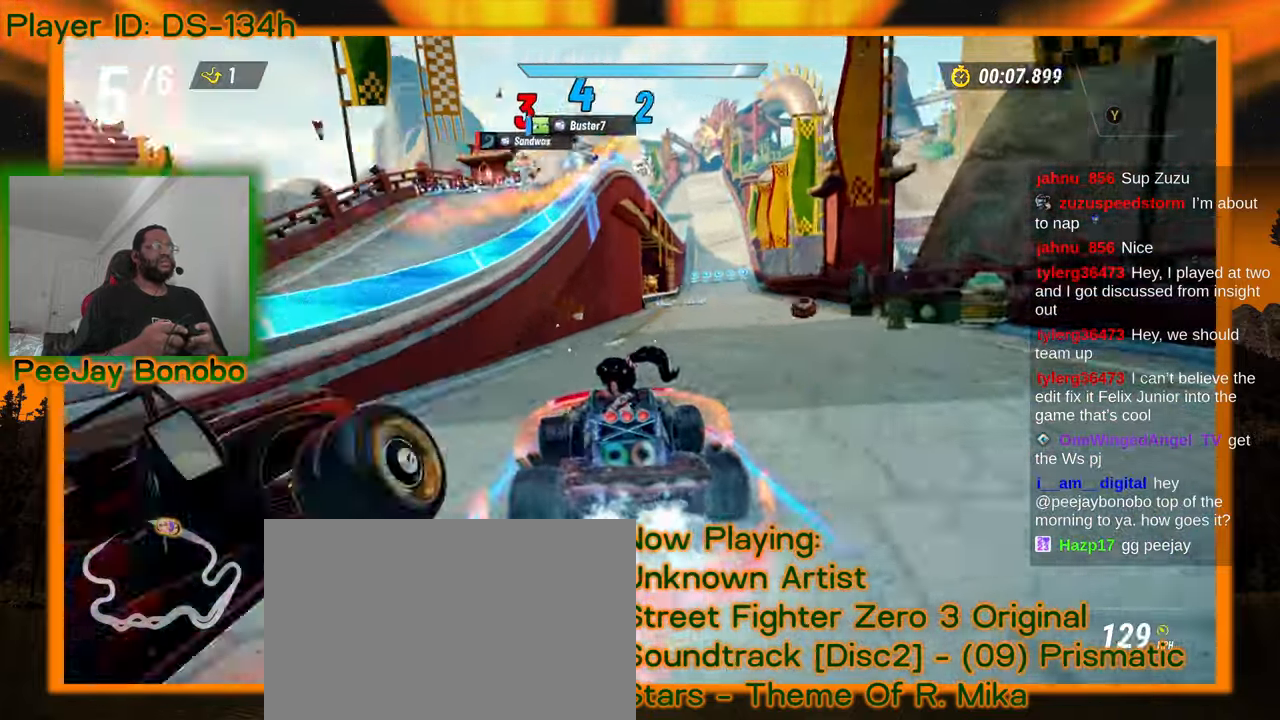
{"dt_ms": 1000, "buttons": [], "left_stick": "up-left"}
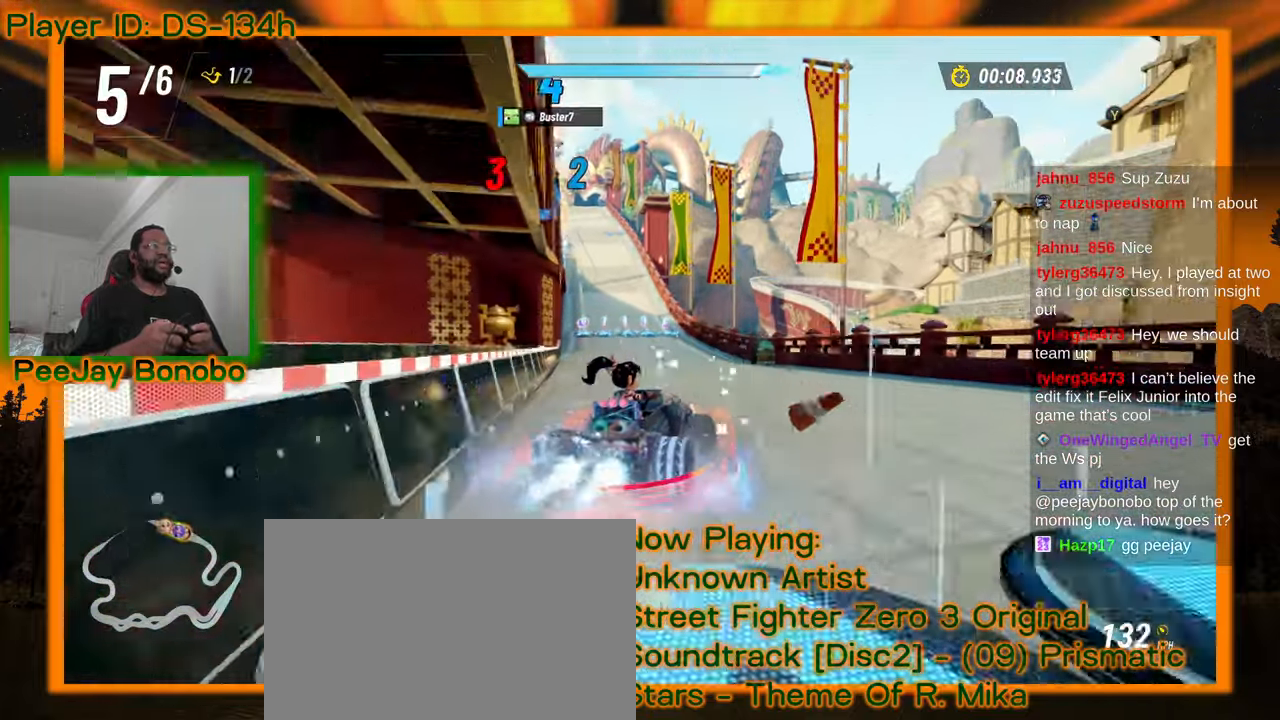
{"dt_ms": 500, "buttons": [], "left_stick": "up-left", "events": []}
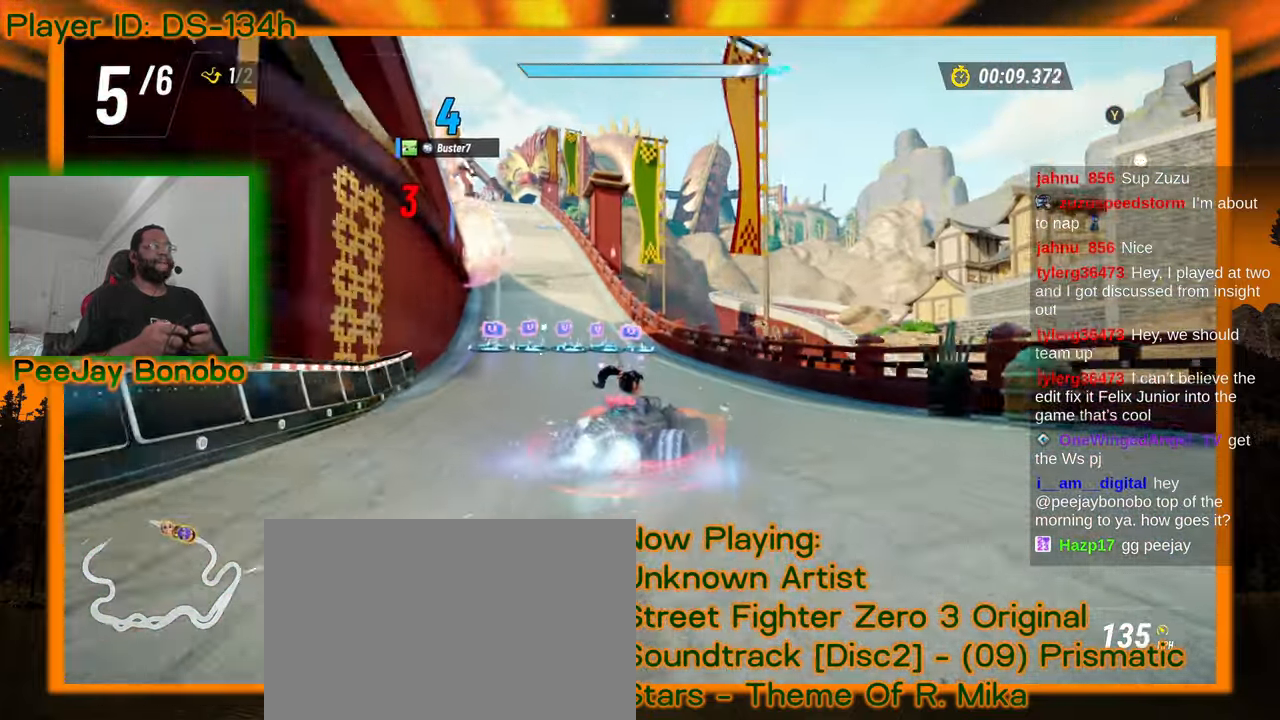
{"dt_ms": 500, "buttons": [], "left_stick": "left", "events": [[217, "left_stick", "center"], [350, "left_stick", "left"]]}
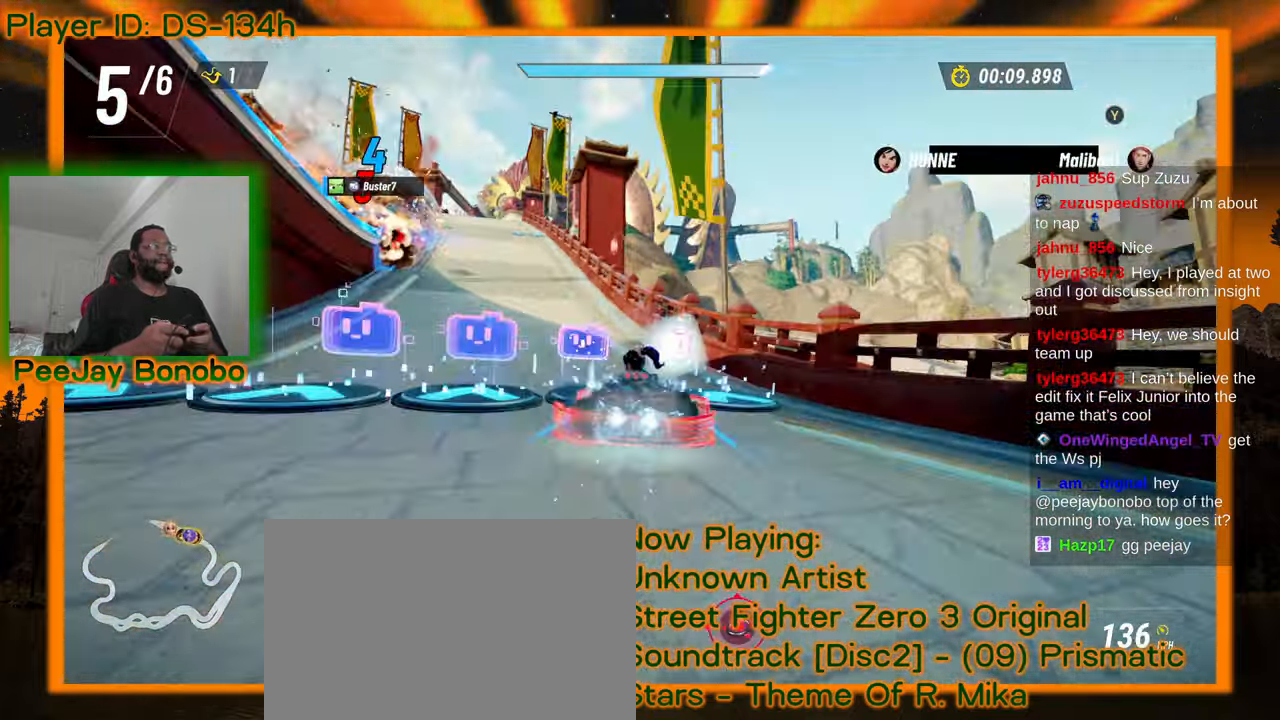
{"dt_ms": 1000, "buttons": [], "left_stick": "up-left", "events": [[50, "left_stick", "center"], [267, "left_stick", "up-left"], [384, "left_stick", "center"], [750, "left_stick", "right"], [834, "left_stick", "center"], [1000, "left_stick", "up-left"]]}
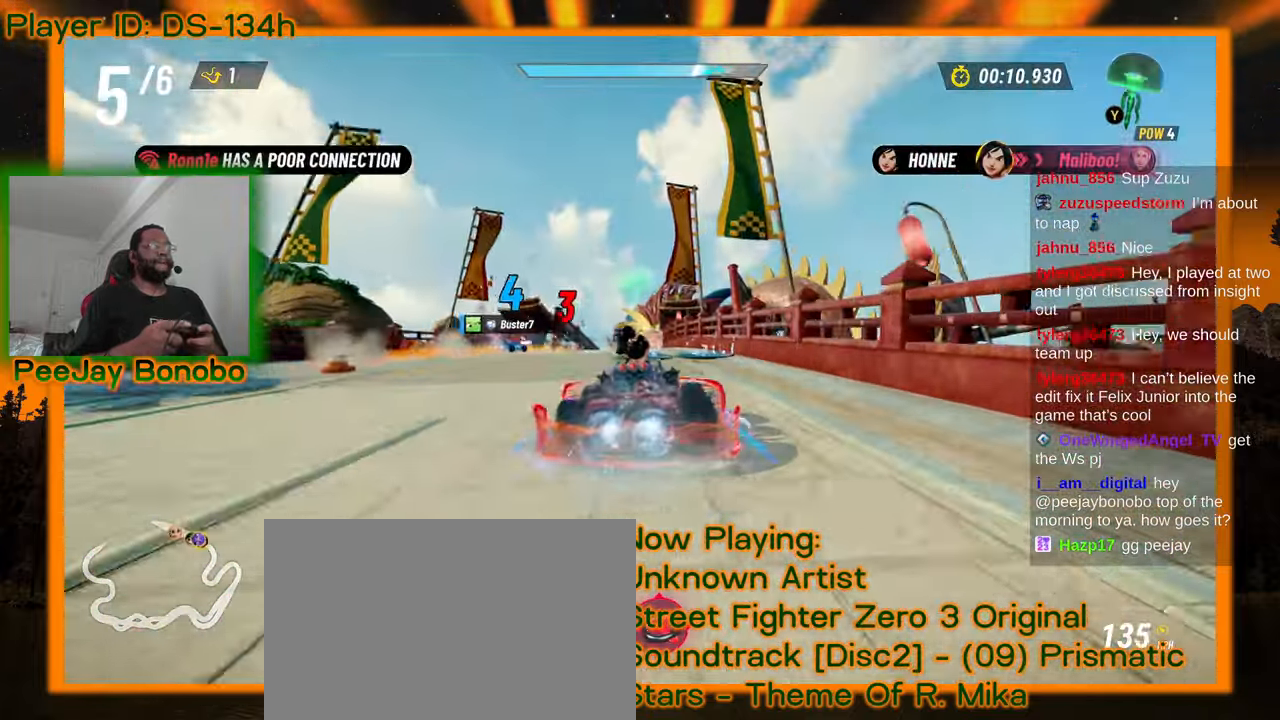
{"dt_ms": 500, "buttons": [], "left_stick": "center", "events": [[117, "left_stick", "center"]]}
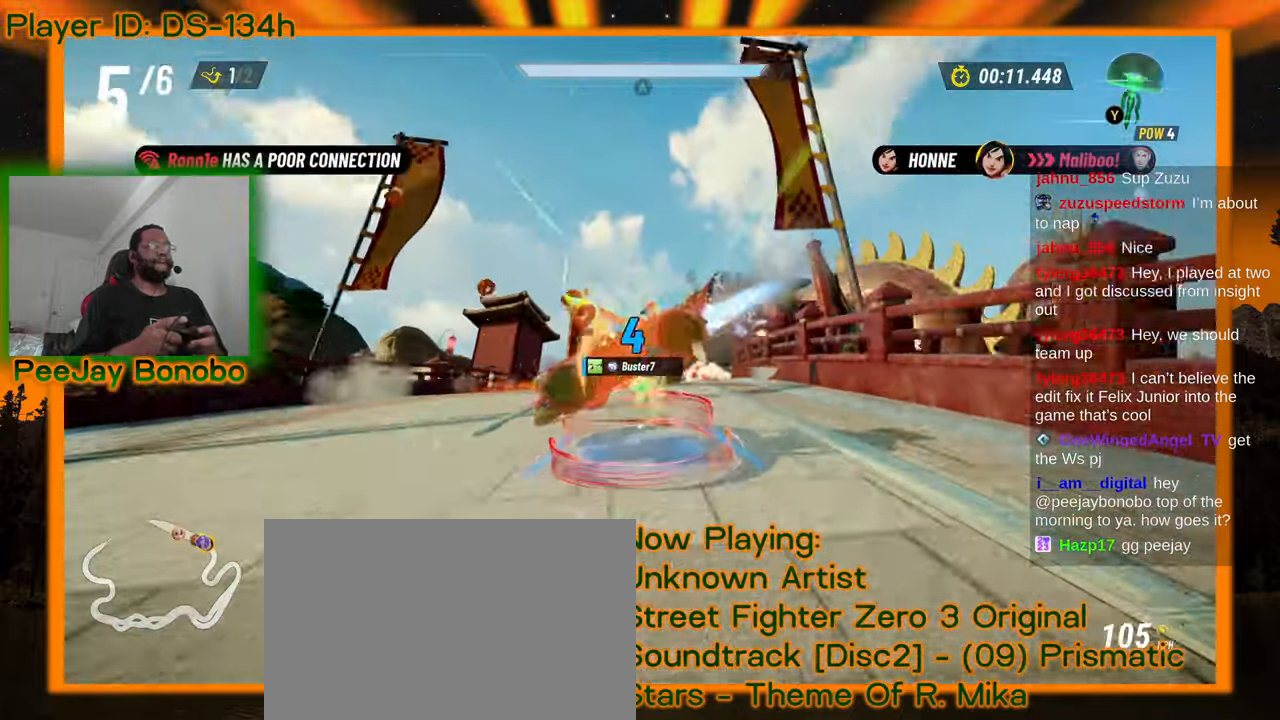
{"dt_ms": 1000, "buttons": [], "left_stick": "center", "events": [[300, "left_stick", "down"], [350, "left_stick", "center"]]}
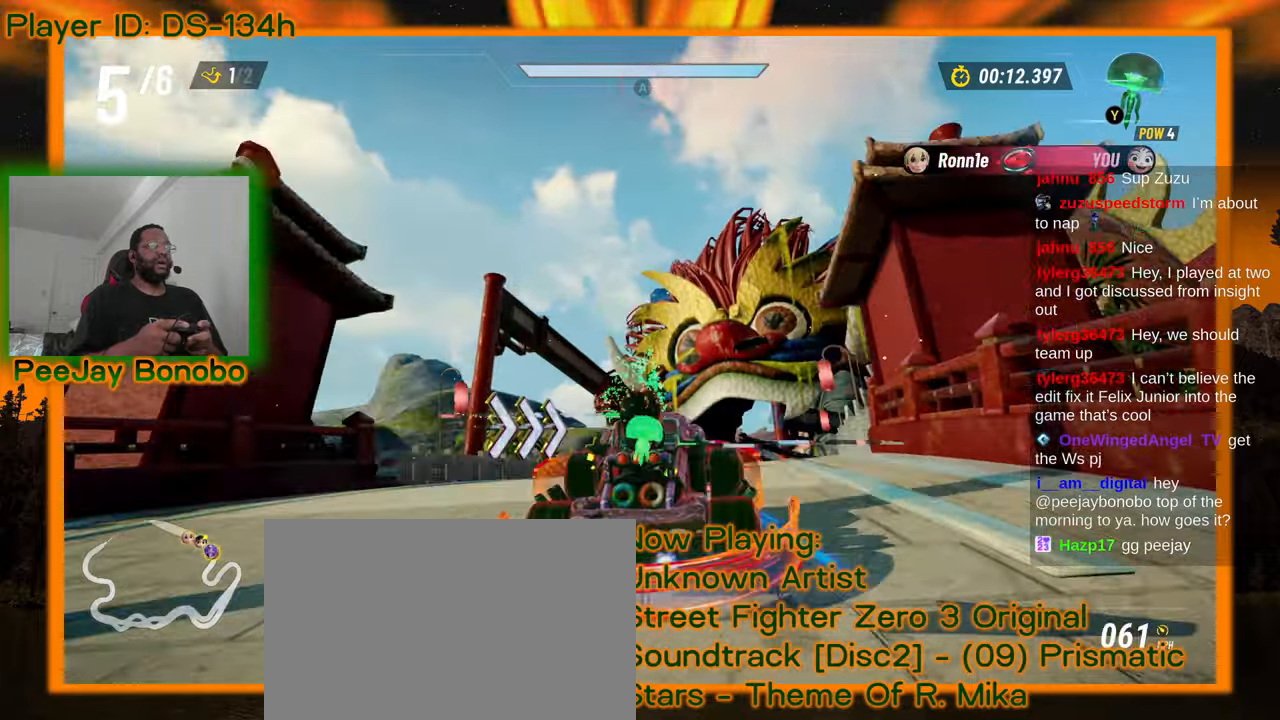
{"dt_ms": 500, "buttons": [], "left_stick": "up-right", "events": [[334, "left_stick", "down"], [417, "left_stick", "up-right"]]}
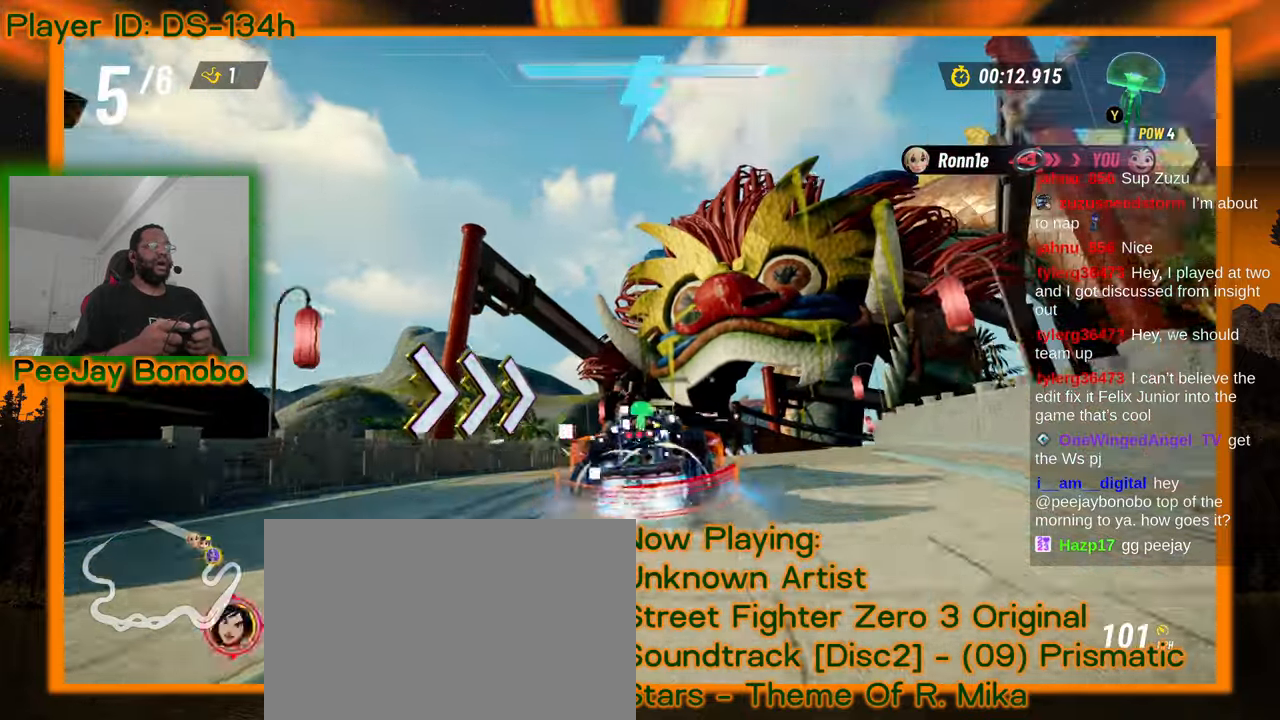
{"dt_ms": 500, "buttons": [], "left_stick": "up-left", "events": [[267, "left_stick", "up-left"]]}
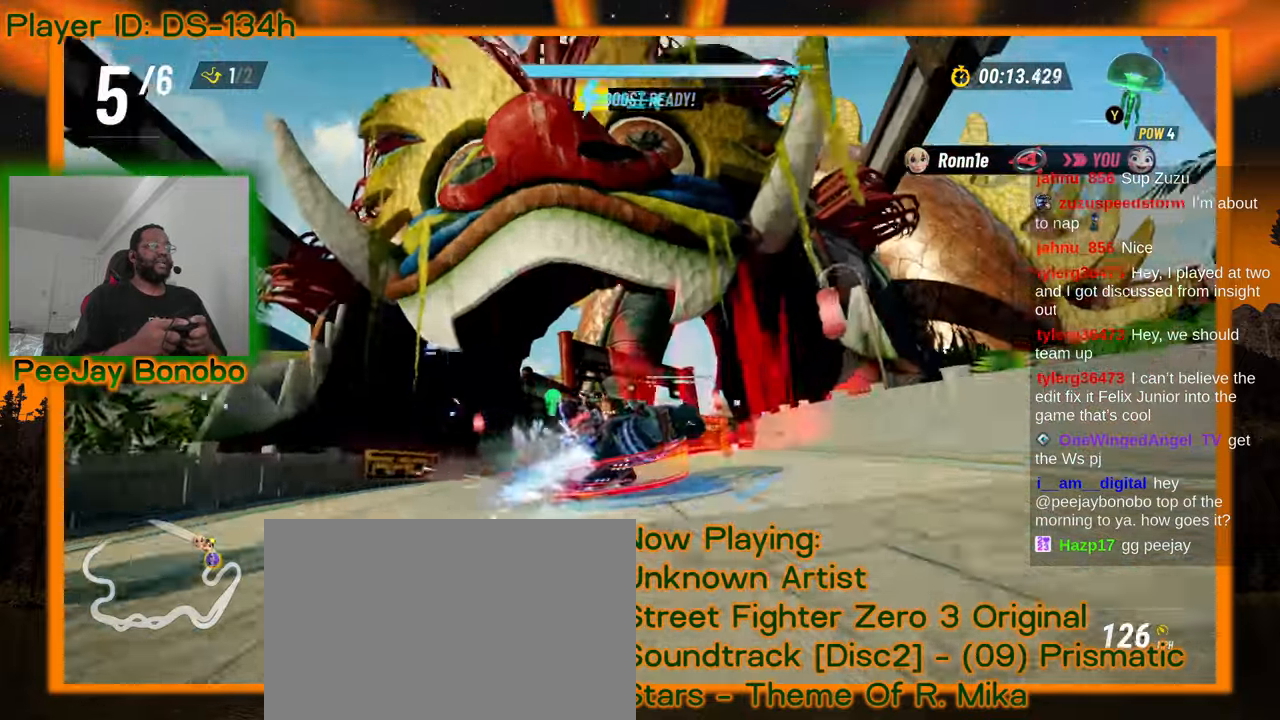
{"dt_ms": 500, "buttons": [], "left_stick": "down-right", "events": [[217, "left_stick", "down-left"], [284, "left_stick", "up-left"], [350, "left_stick", "down"], [434, "left_stick", "up"], [484, "left_stick", "down-right"]]}
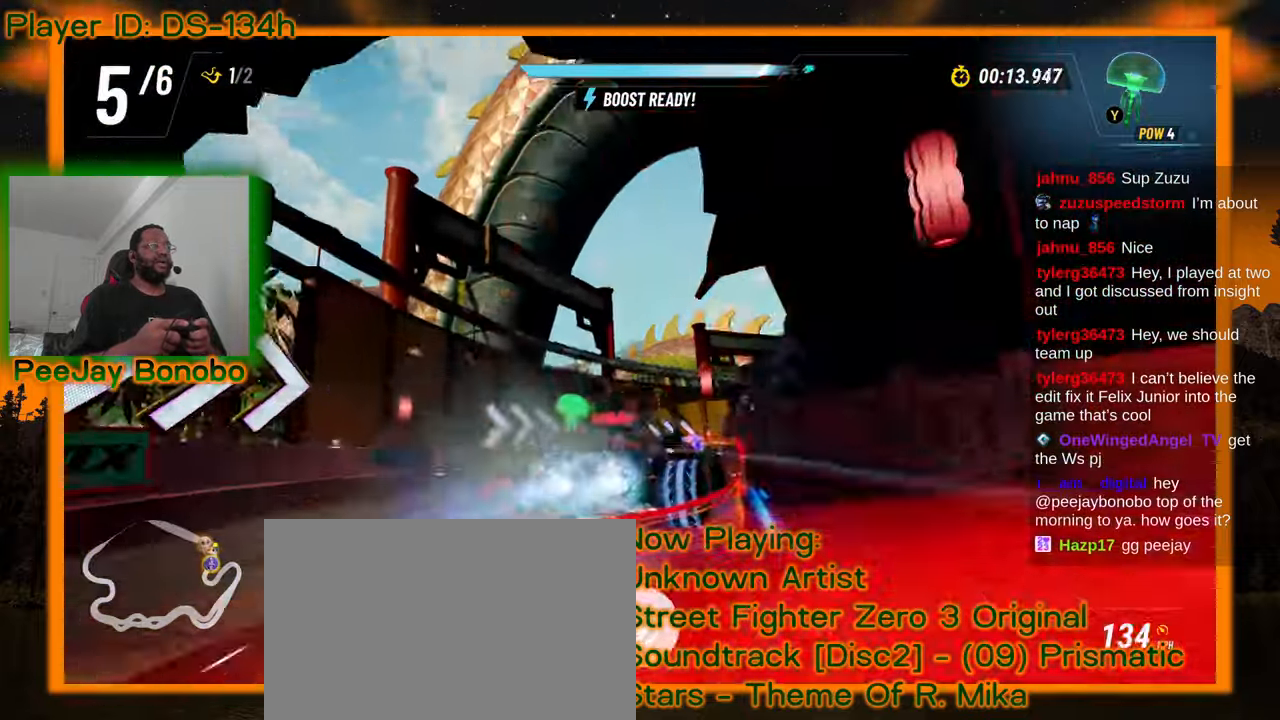
{"dt_ms": 500, "buttons": [], "left_stick": "up-right"}
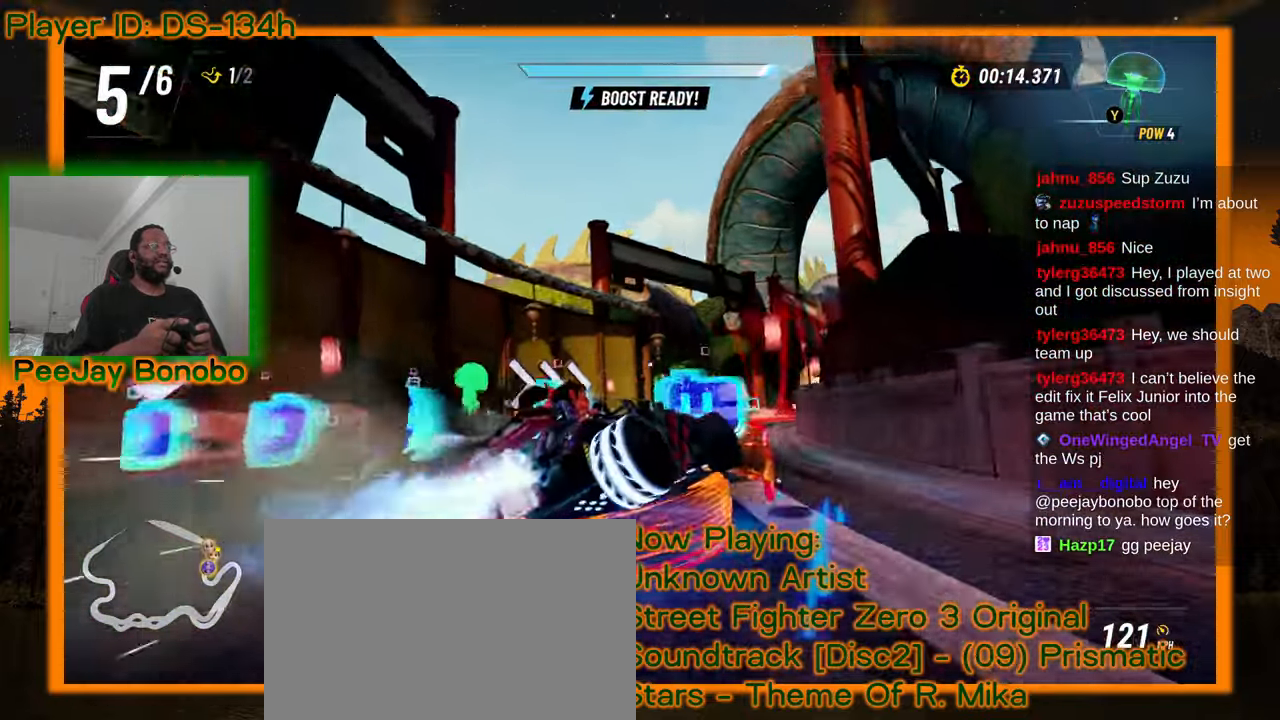
{"dt_ms": 1000, "buttons": [], "left_stick": "up-left"}
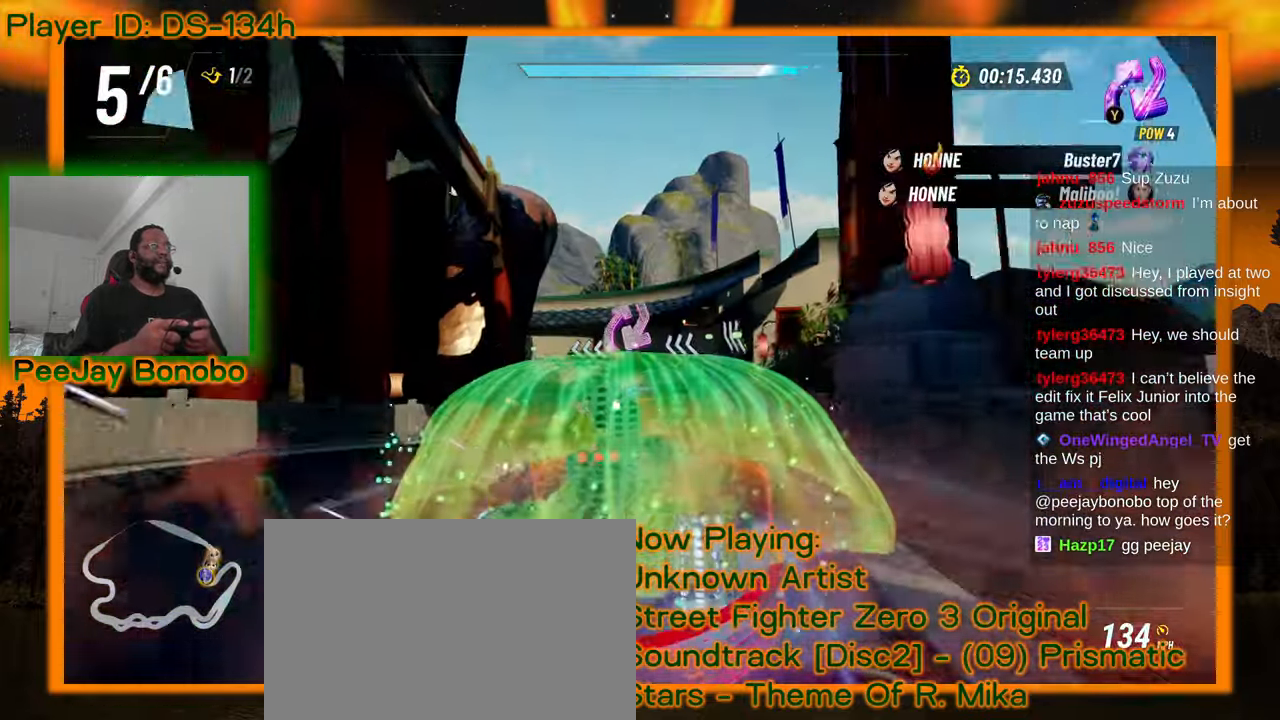
{"dt_ms": 500, "buttons": [], "left_stick": "up-left", "events": [[34, "left_stick", "down-right"], [134, "left_stick", "right"], [300, "left_stick", "center"], [367, "left_stick", "up-left"]]}
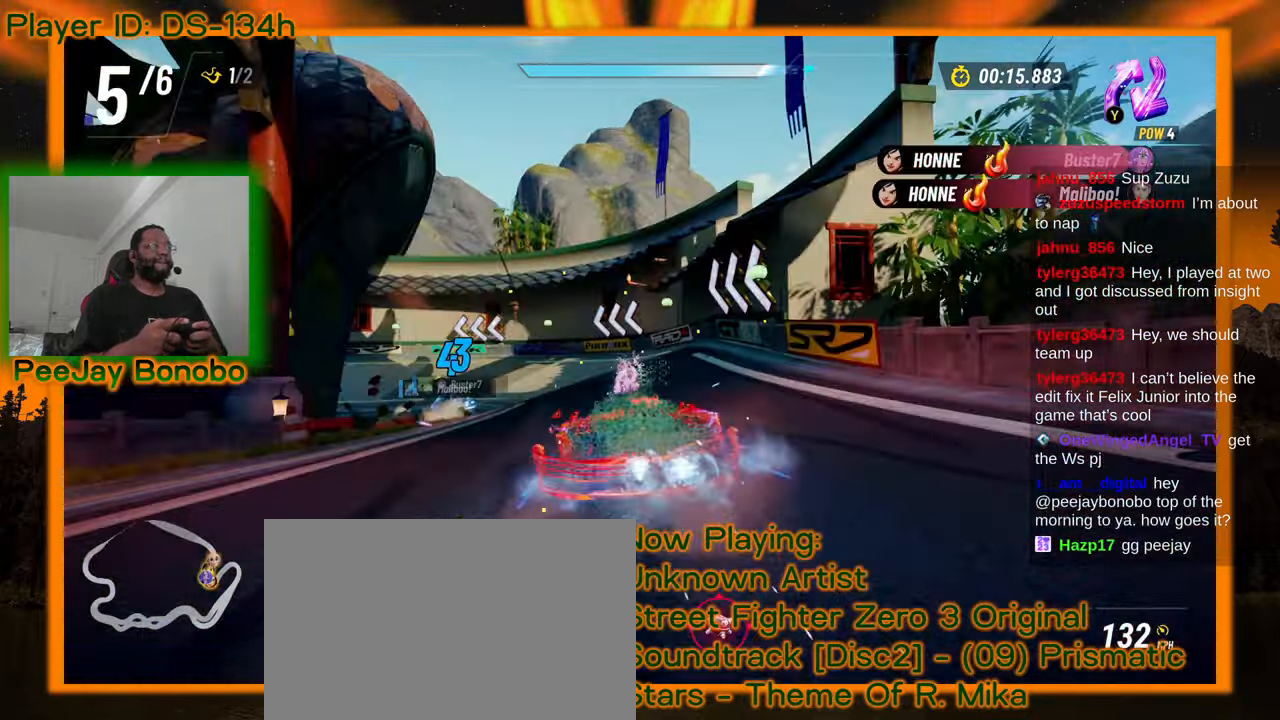
{"dt_ms": 500, "buttons": [], "left_stick": "up-left", "events": [[134, "left_stick", "right"], [434, "left_stick", "left"], [484, "left_stick", "up-left"]]}
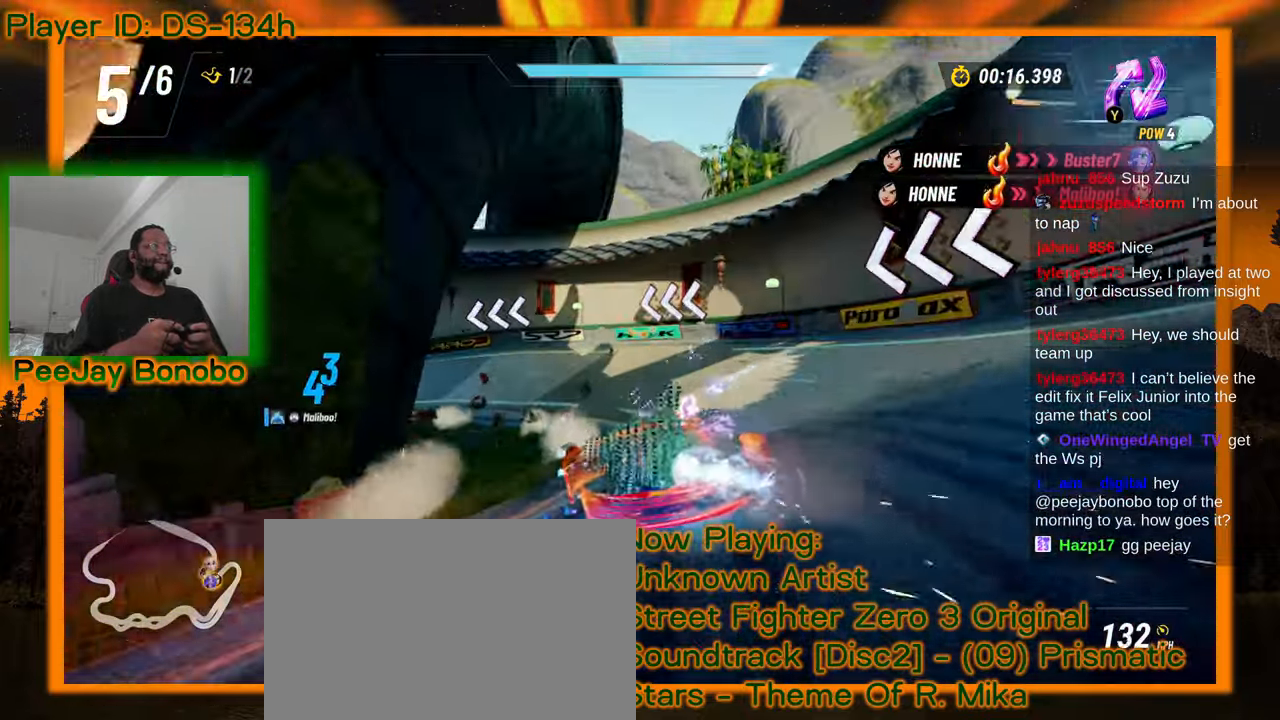
{"dt_ms": 500, "buttons": [], "left_stick": "up-left", "events": []}
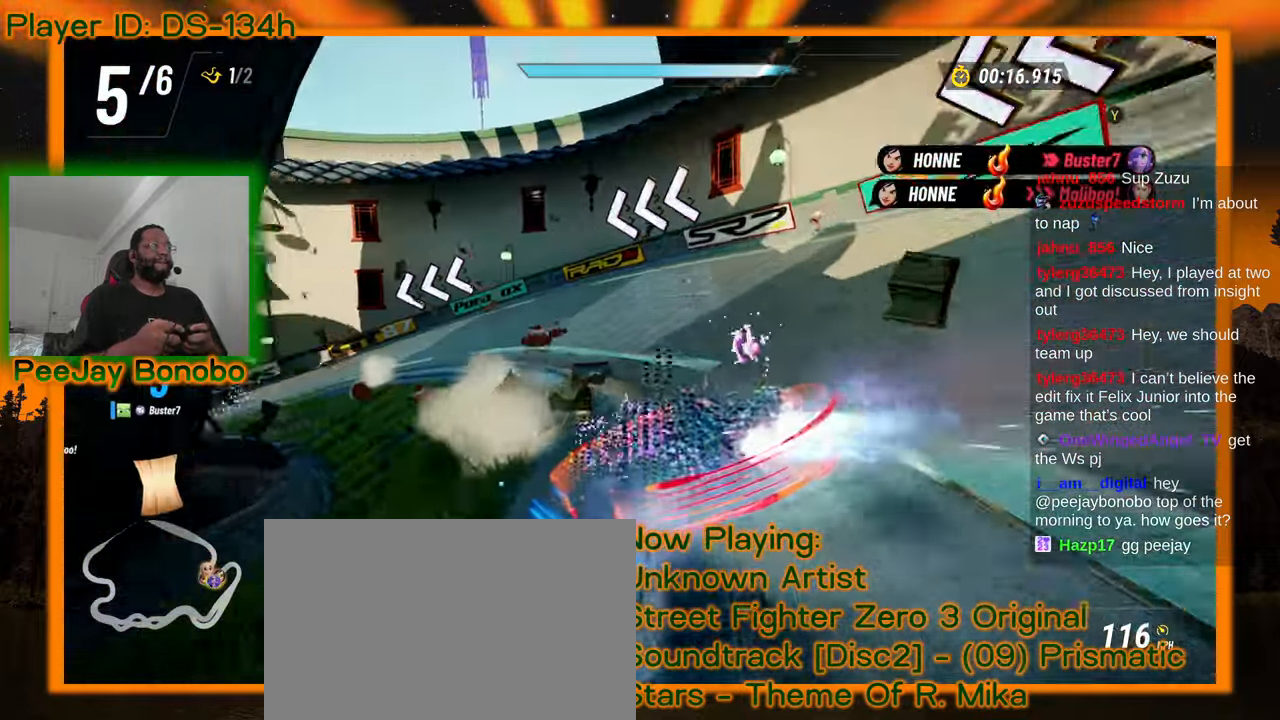
{"dt_ms": 500, "buttons": [], "left_stick": "up-left", "events": []}
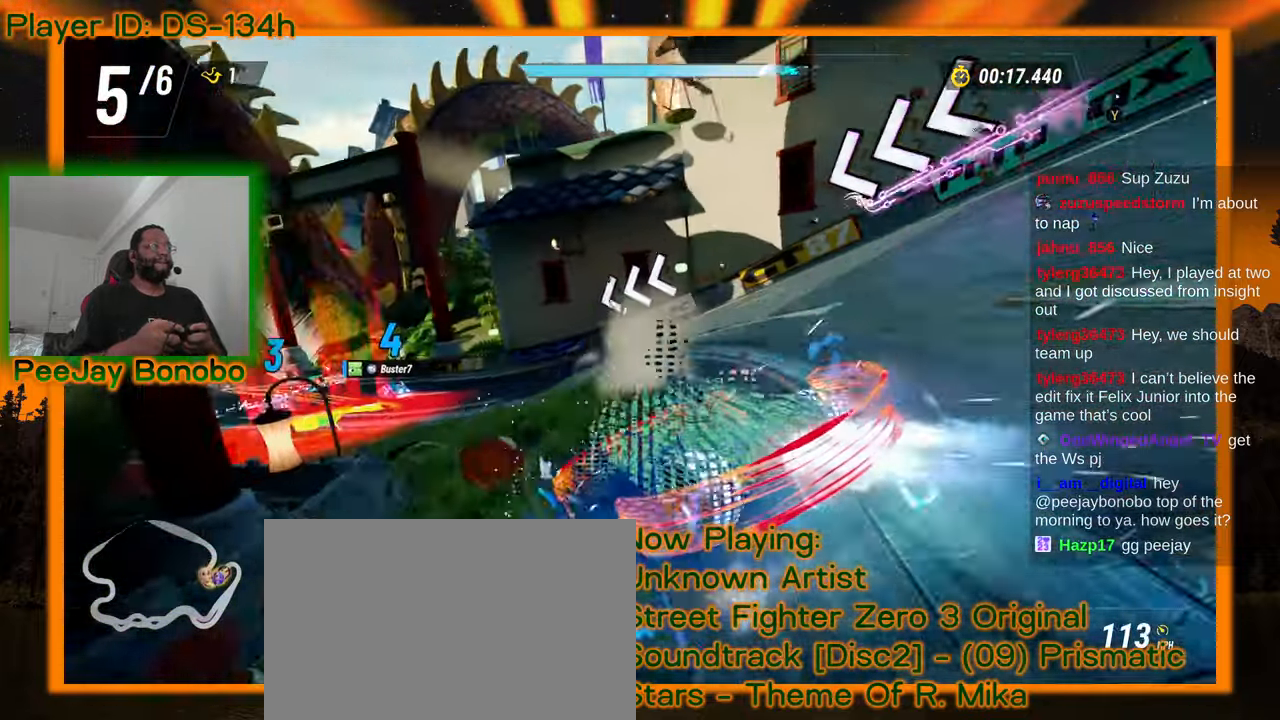
{"dt_ms": 500, "buttons": [], "left_stick": "center", "events": [[334, "left_stick", "right"], [484, "left_stick", "center"]]}
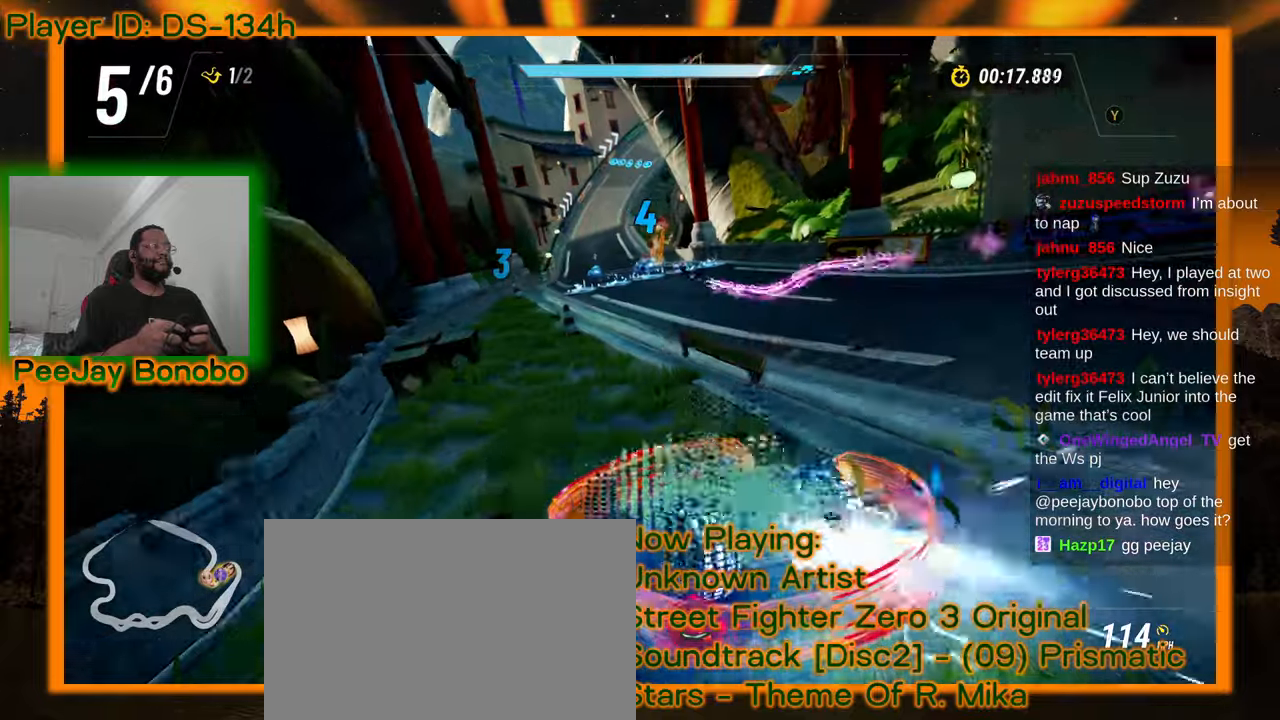
{"dt_ms": 1000, "buttons": [], "left_stick": "left", "events": [[34, "left_stick", "up-left"], [334, "left_stick", "right"], [517, "left_stick", "left"]]}
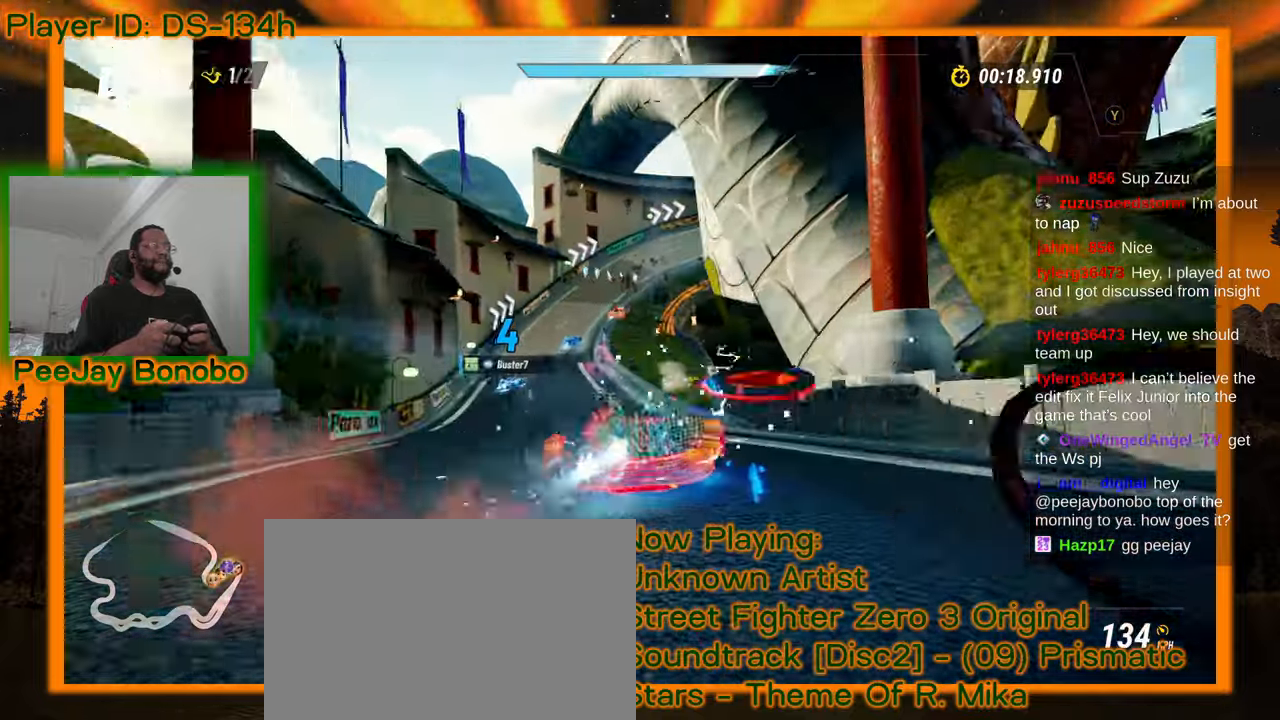
{"dt_ms": 1000, "buttons": [], "left_stick": "right", "events": [[284, "left_stick", "right"], [484, "left_stick", "center"], [534, "left_stick", "up-left"], [750, "left_stick", "right"]]}
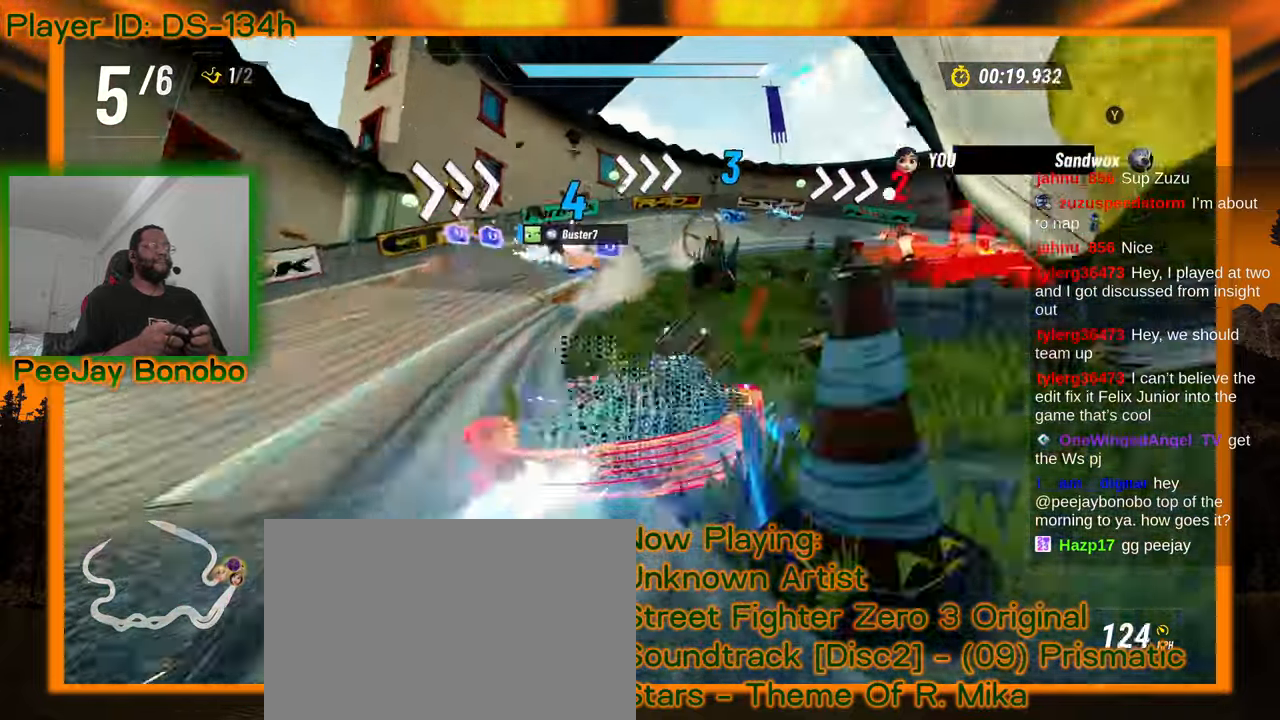
{"dt_ms": 500, "buttons": [], "left_stick": "up-right", "events": [[234, "left_stick", "up-left"], [317, "left_stick", "up-right"]]}
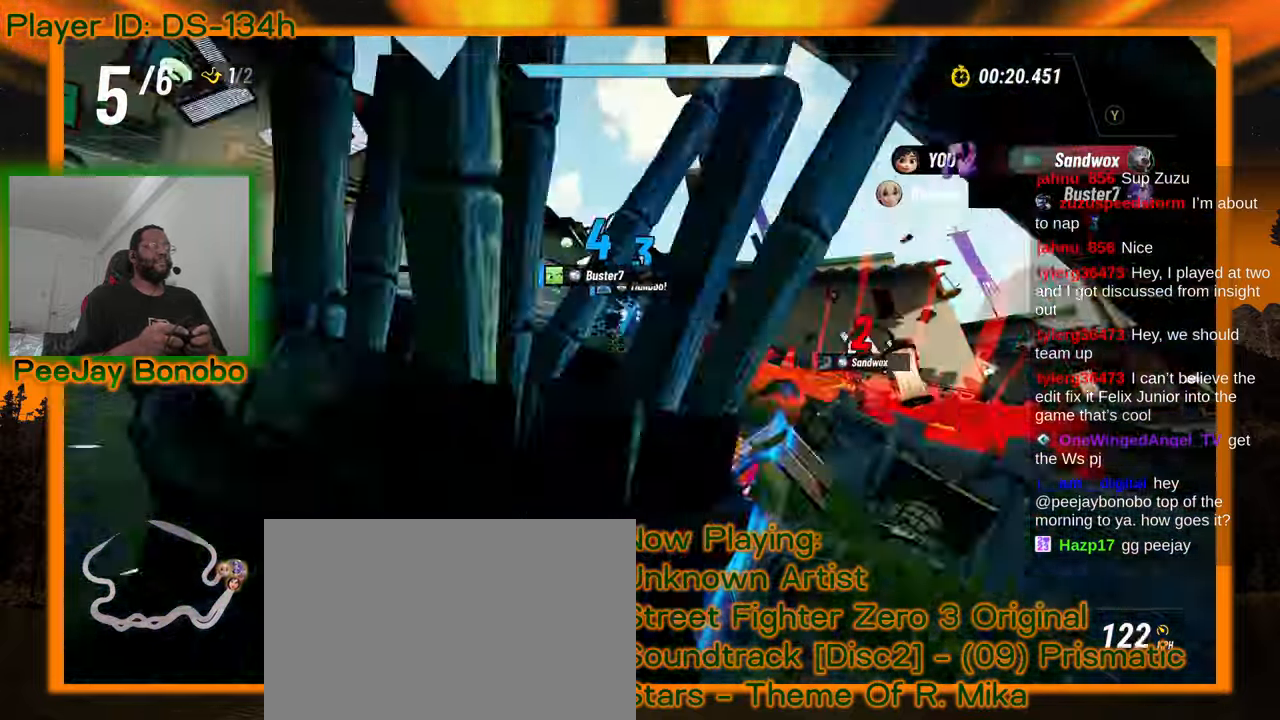
{"dt_ms": 1000, "buttons": [], "left_stick": "up-left", "events": [[484, "DPAD_DOWN", "down"], [500, "DPAD_UP", "down"], [617, "DPAD_UP", "up"], [717, "left_stick", "right"], [734, "DPAD_DOWN", "up"], [900, "left_stick", "center"], [967, "left_stick", "up-left"]]}
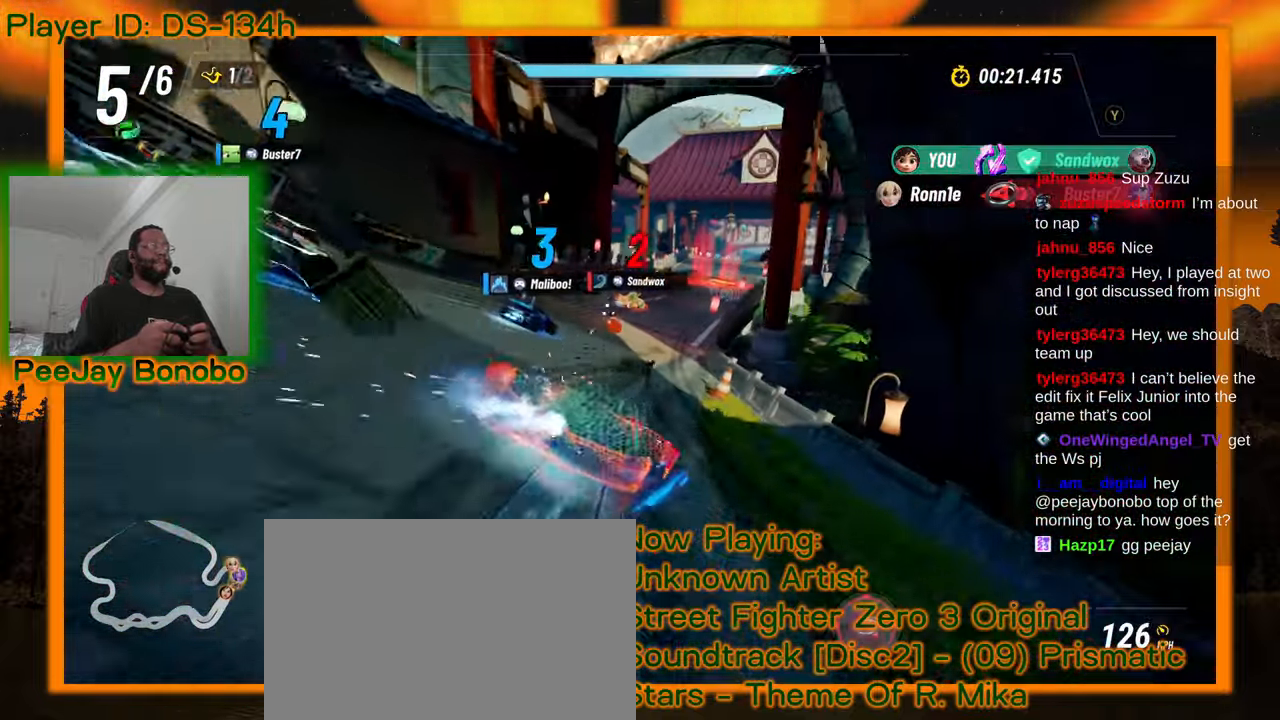
{"dt_ms": 500, "buttons": [], "left_stick": "up-left", "events": []}
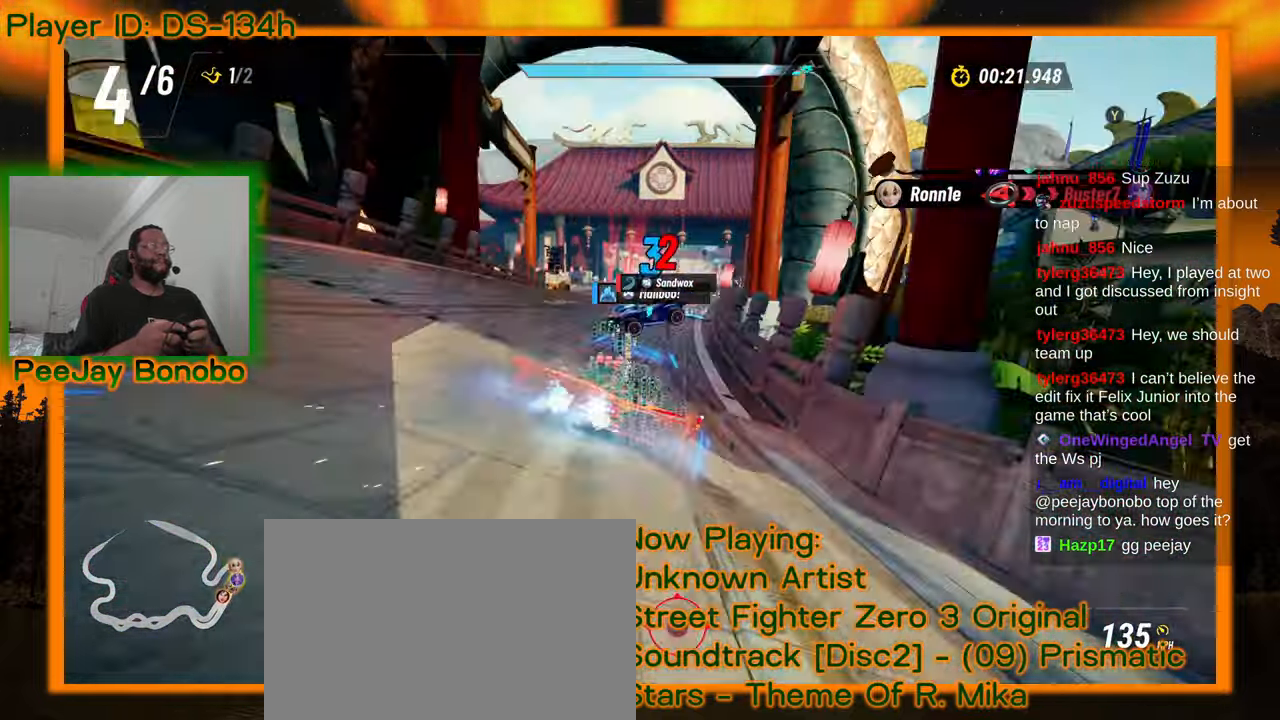
{"dt_ms": 500, "buttons": [], "left_stick": "up-left", "events": []}